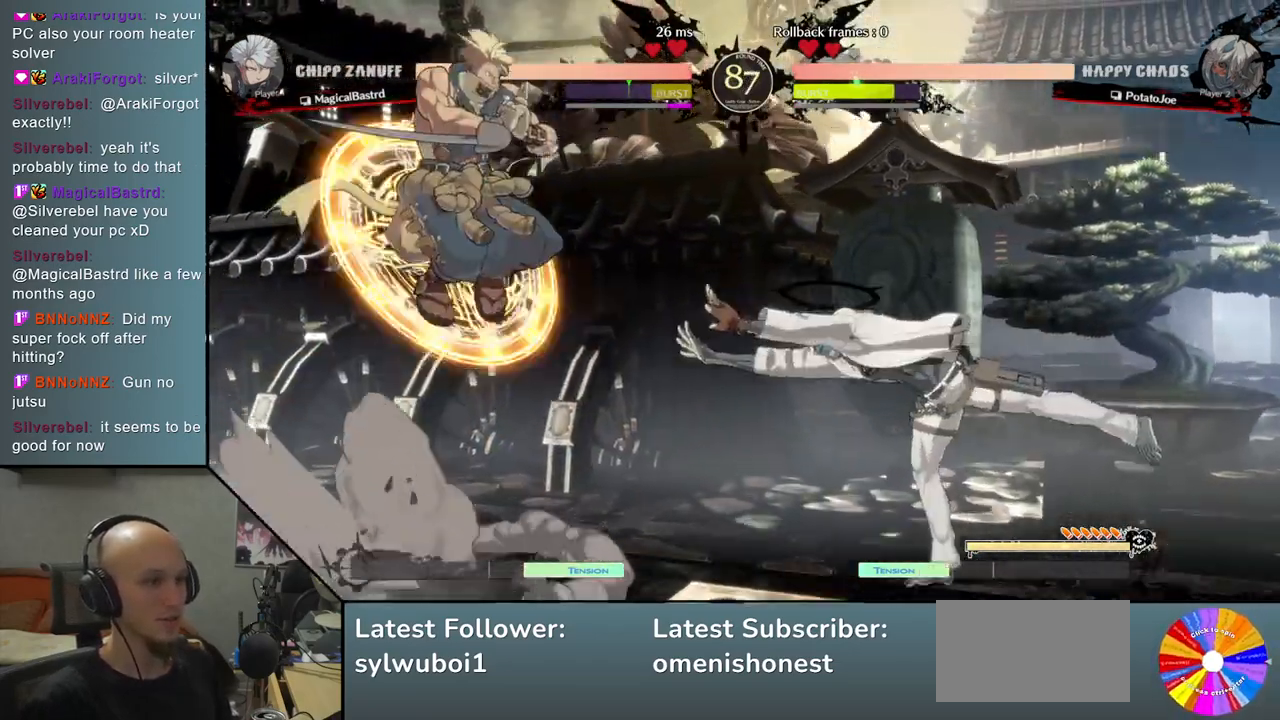
Gameplay with a controller (arcade stick); each line is a JSON object with the inputs held at the frame after it. "events" lists button and stick changes between this image and that frame as [ms after this image, input, new state], when the widget could be followed in between. Not read: L3 R3 other_buttons.
{"buttons": [], "left_stick": "right", "events": [[250, "left_stick", "right"]]}
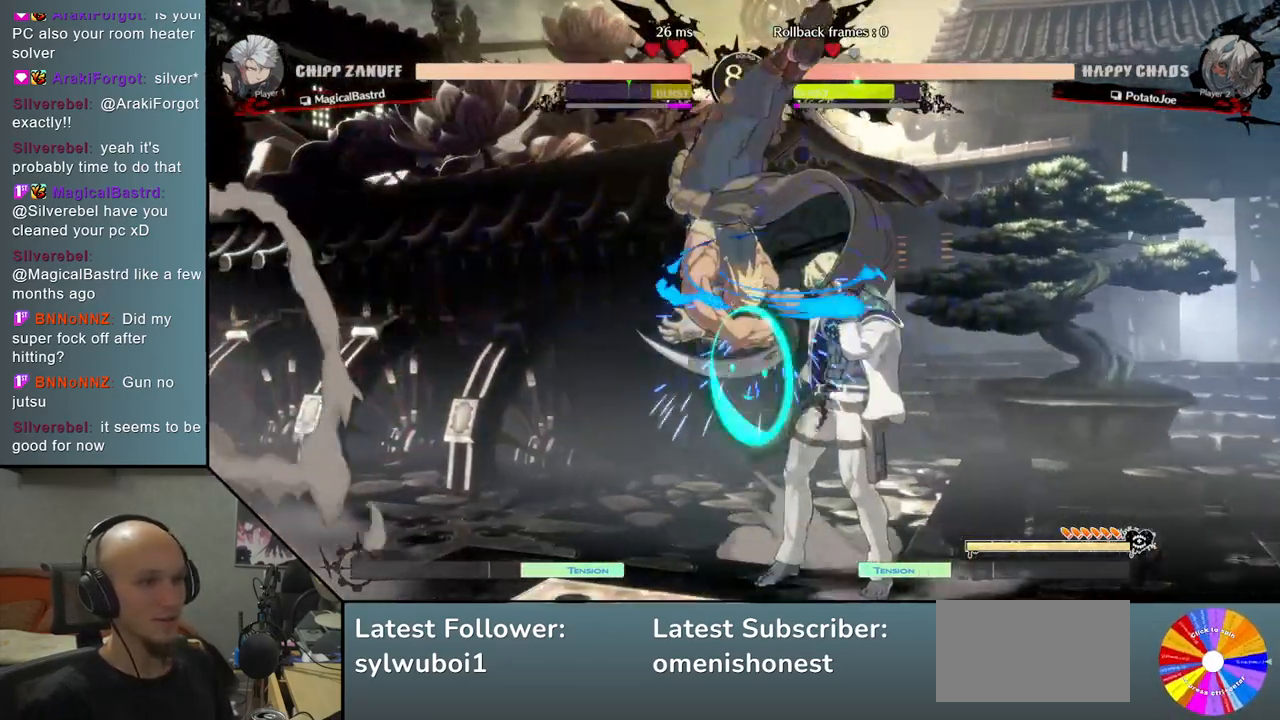
{"buttons": ["SQUARE"], "left_stick": "down-right", "events": [[200, "left_stick", "down"], [267, "SQUARE", "down"], [317, "left_stick", "down-right"], [350, "SQUARE", "up"], [450, "SQUARE", "down"]]}
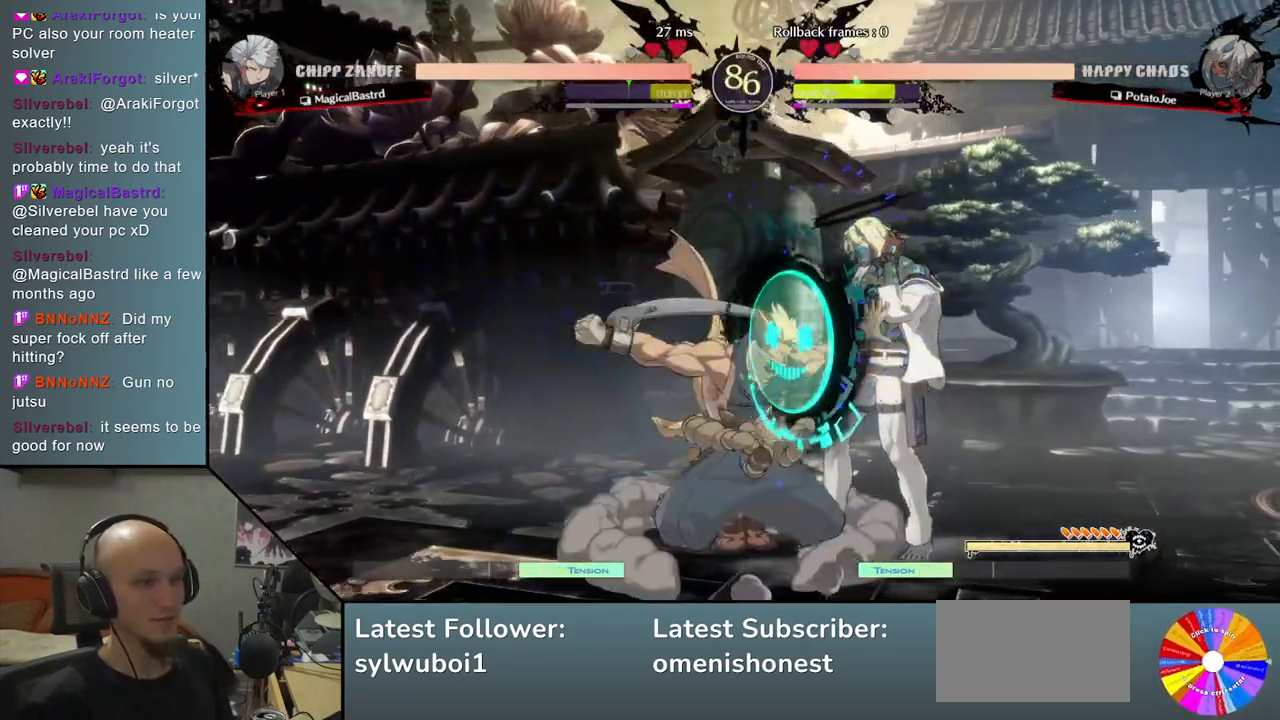
{"buttons": [], "left_stick": "down-right", "events": [[50, "SQUARE", "up"], [167, "CROSS", "down"], [267, "CROSS", "up"], [300, "CROSS", "down"], [417, "CROSS", "up"]]}
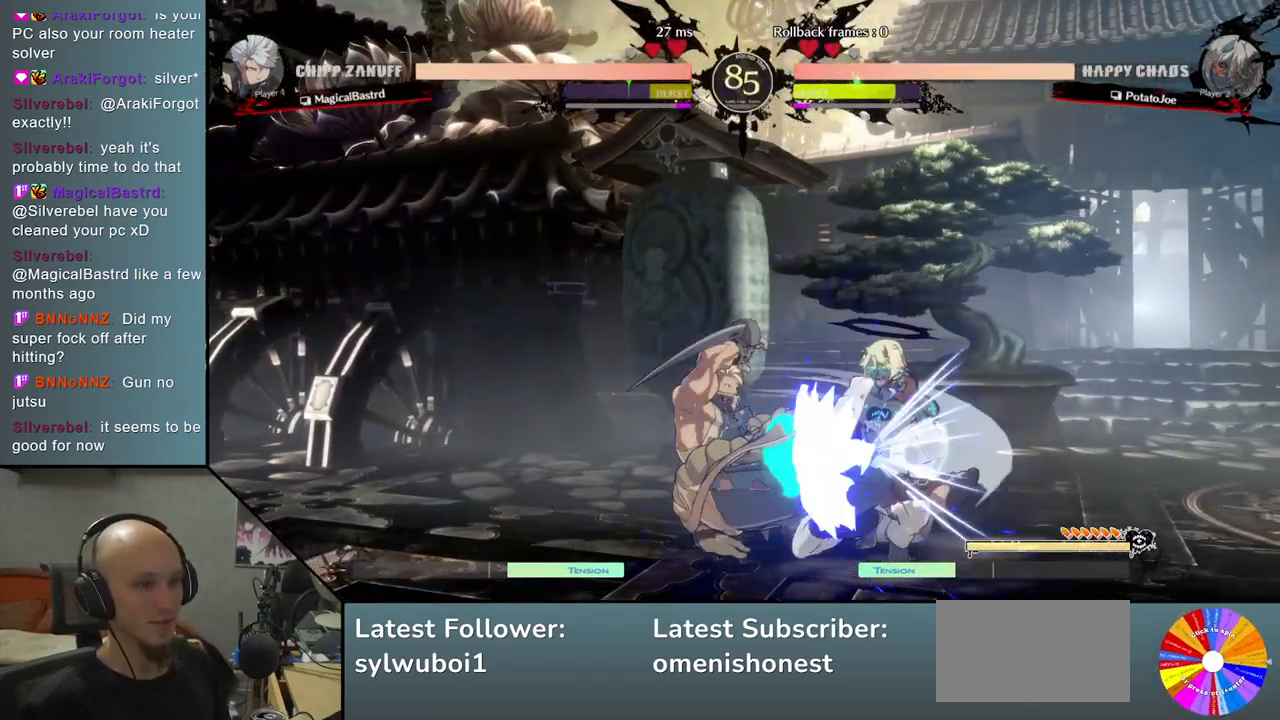
{"buttons": [], "left_stick": "down-right", "events": []}
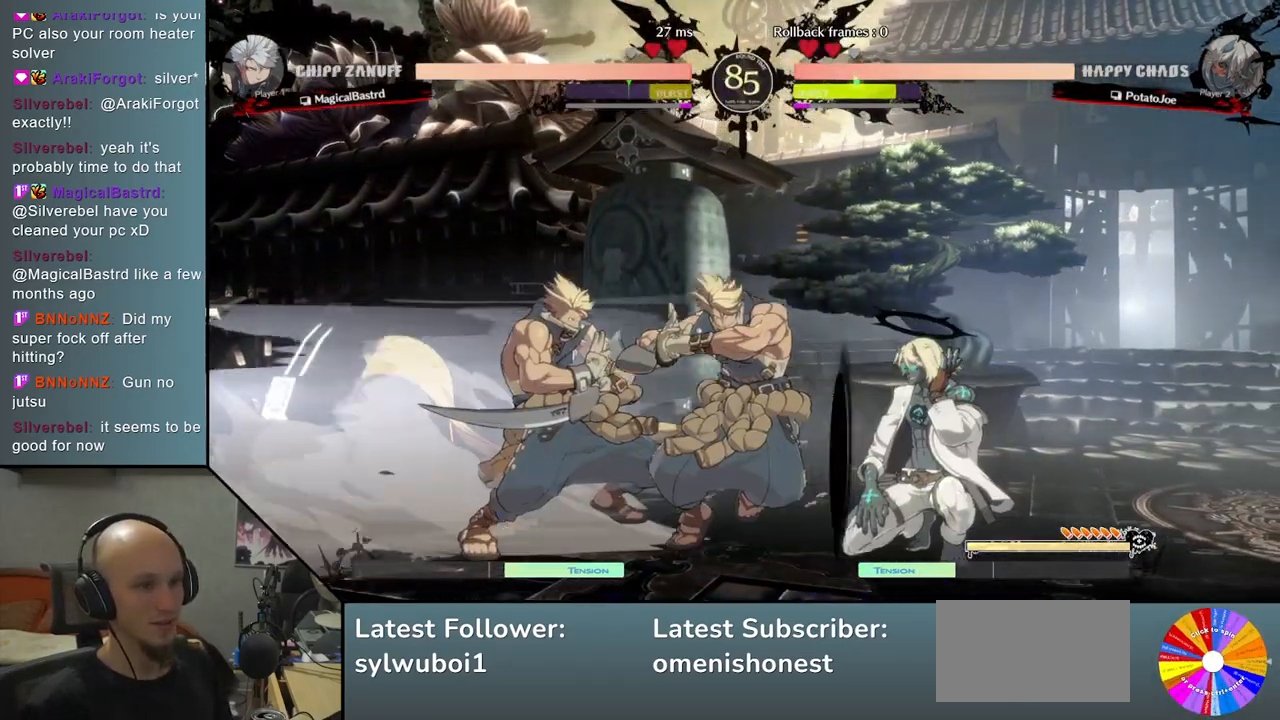
{"buttons": ["CROSS"], "left_stick": "down-right", "events": [[17, "SQUARE", "down"], [117, "SQUARE", "up"], [467, "CROSS", "down"]]}
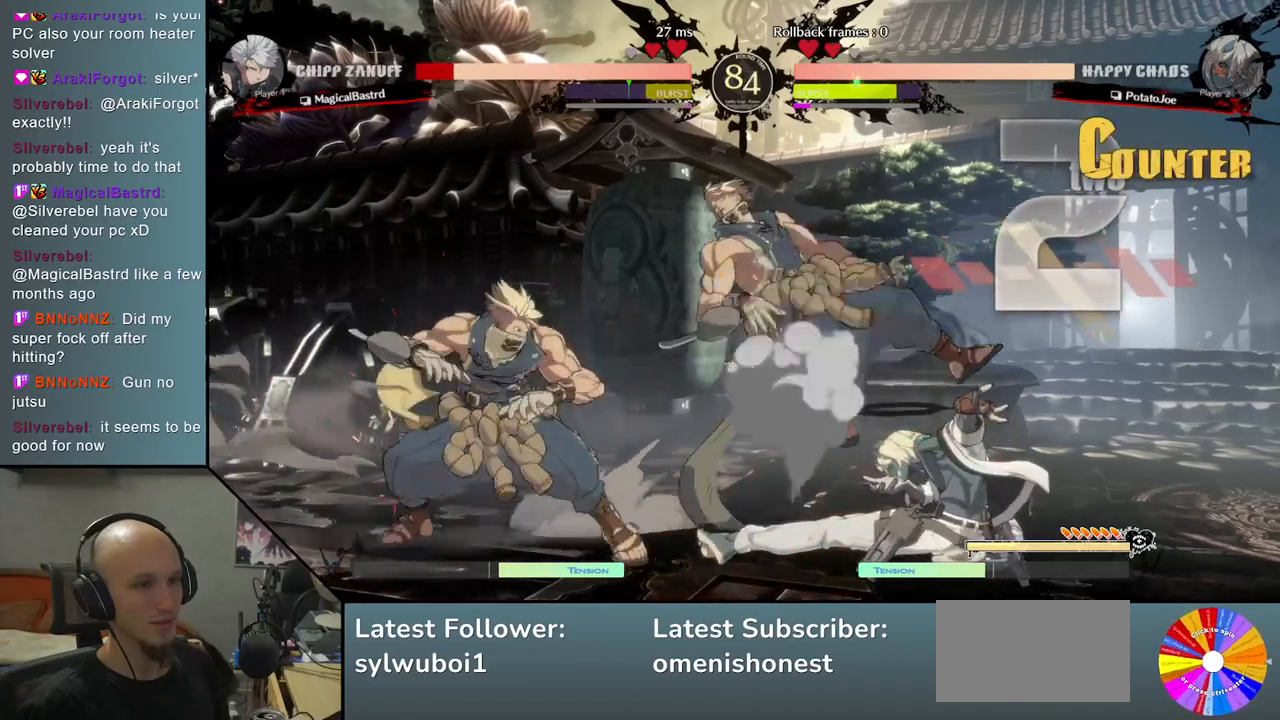
{"buttons": ["CROSS"], "left_stick": "down-right", "events": [[67, "CROSS", "up"], [450, "CROSS", "down"]]}
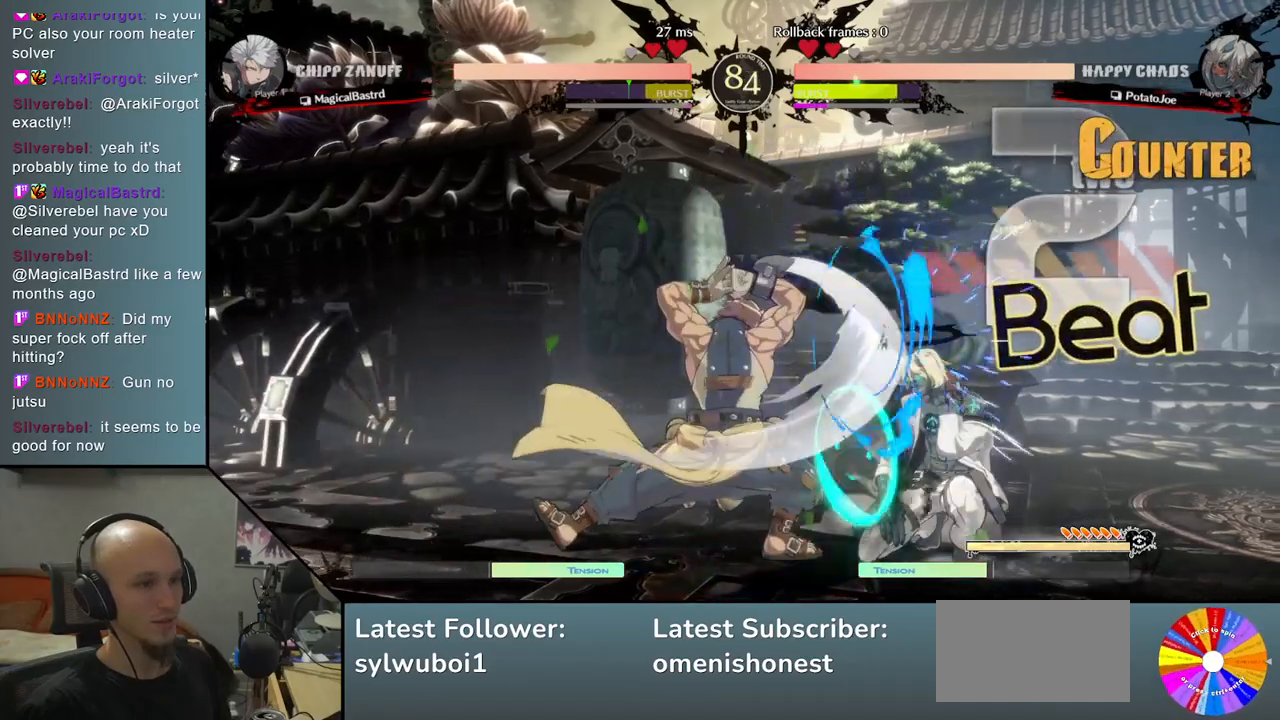
{"buttons": [], "left_stick": "down-right", "events": [[50, "CROSS", "up"]]}
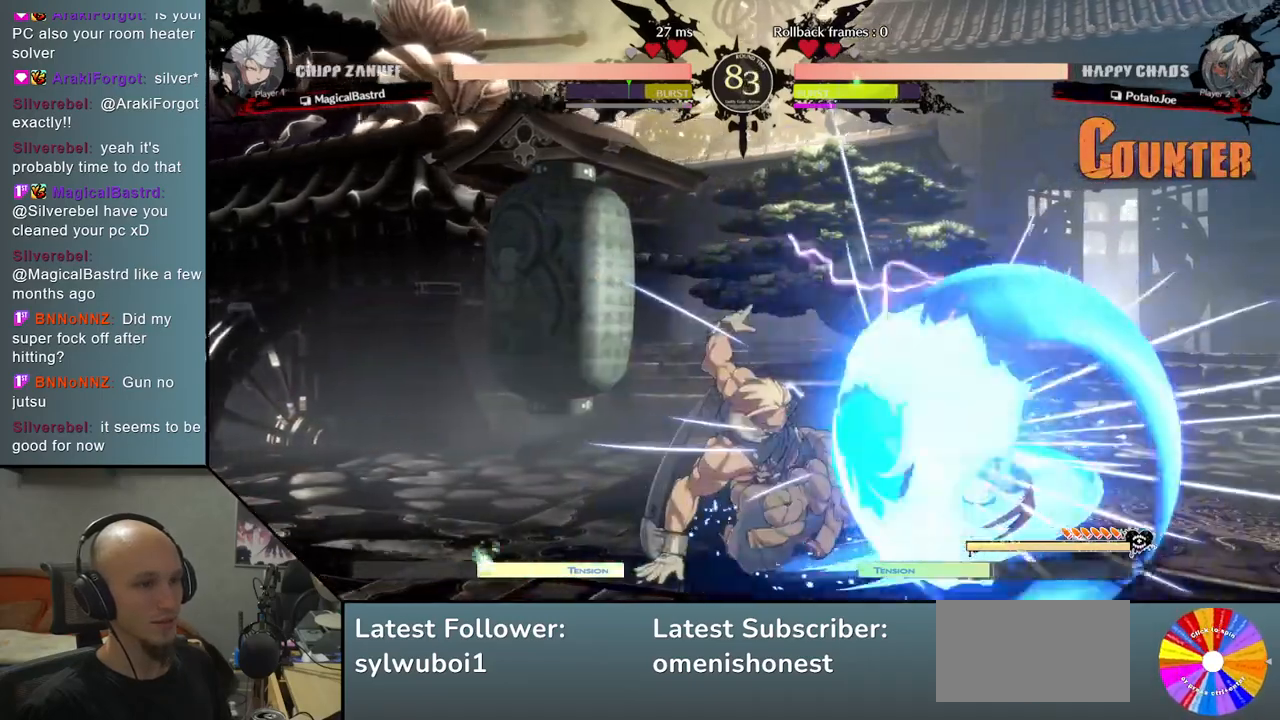
{"buttons": [], "left_stick": "down-right", "events": [[233, "SQUARE", "down"], [317, "SQUARE", "up"], [383, "SQUARE", "down"], [500, "SQUARE", "up"]]}
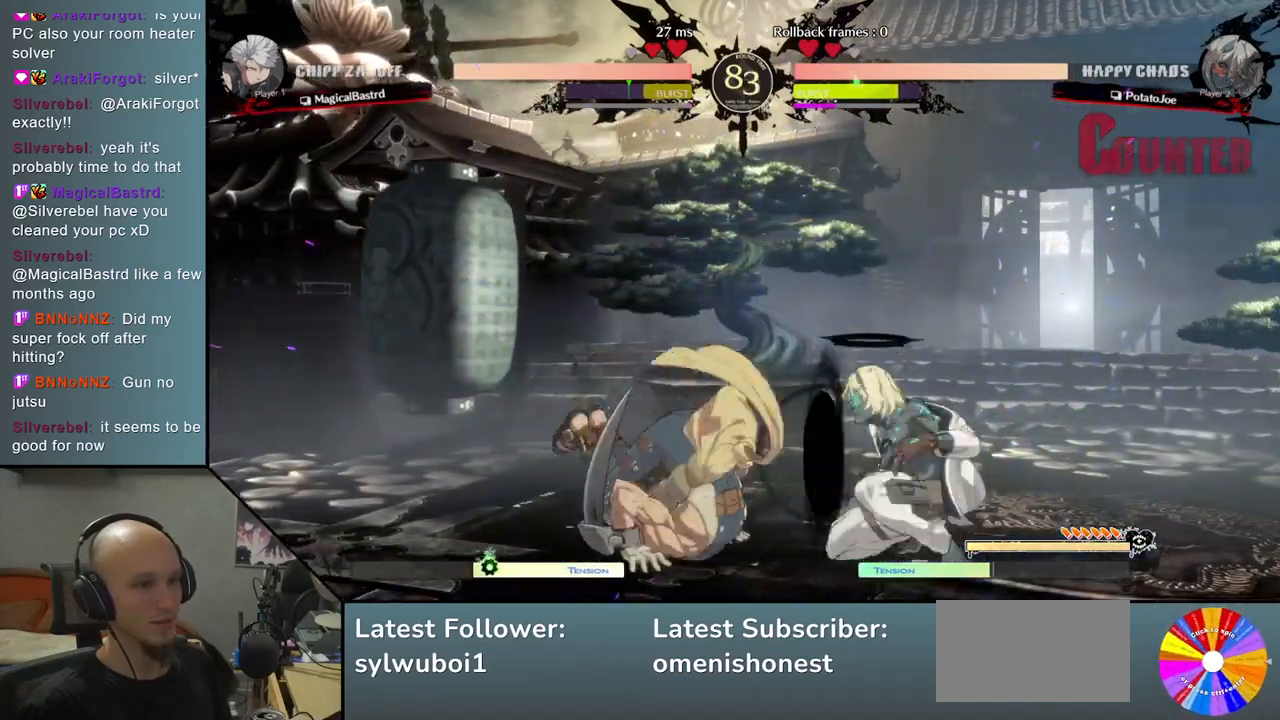
{"buttons": [], "left_stick": "left", "events": [[133, "CROSS", "down"], [250, "CROSS", "up"], [433, "left_stick", "center"], [483, "left_stick", "left"]]}
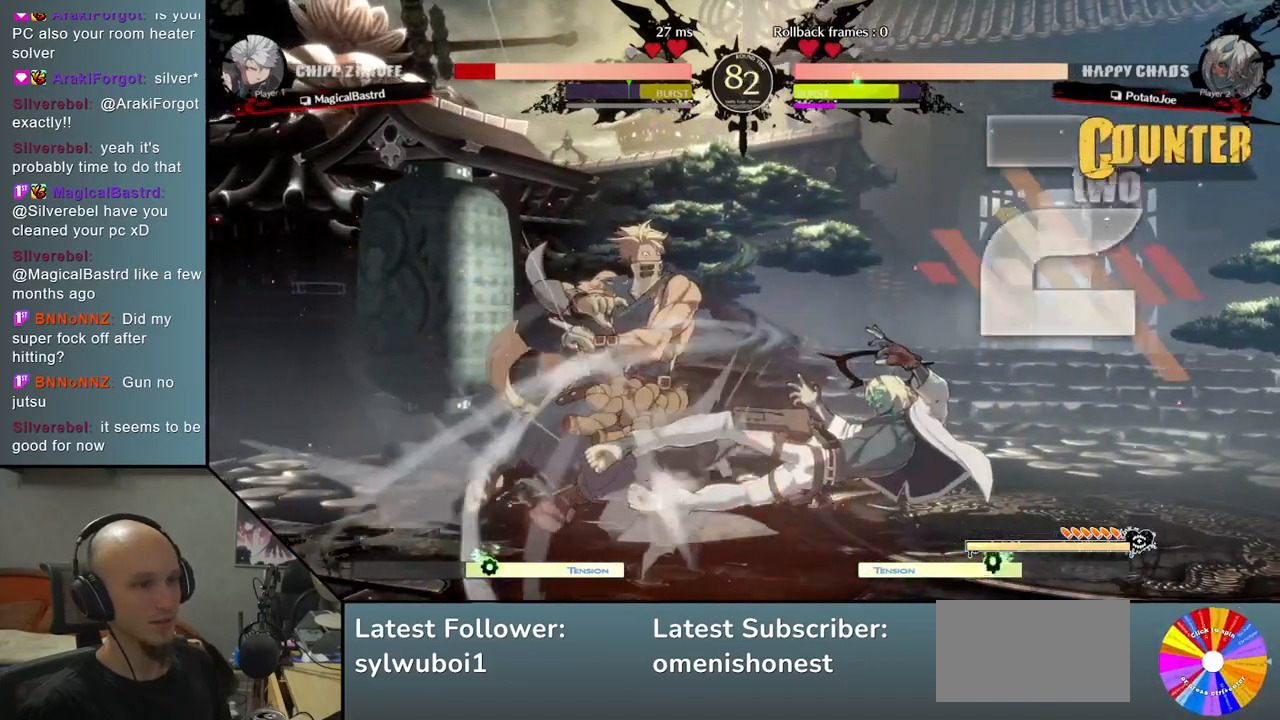
{"buttons": [], "left_stick": "center", "events": [[200, "left_stick", "down"], [317, "left_stick", "left"], [350, "R2", "down"], [500, "R2", "up"], [500, "left_stick", "center"]]}
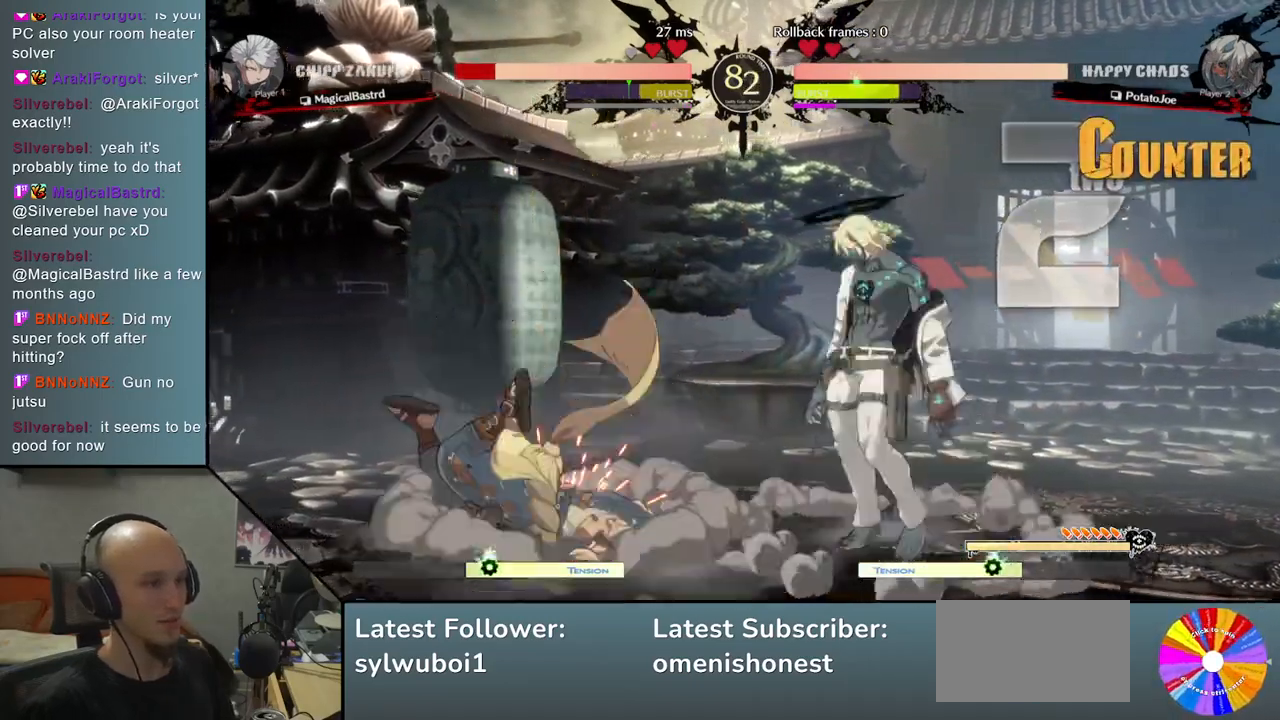
{"buttons": [], "left_stick": "down", "events": [[317, "left_stick", "right"], [433, "left_stick", "center"], [483, "left_stick", "down"]]}
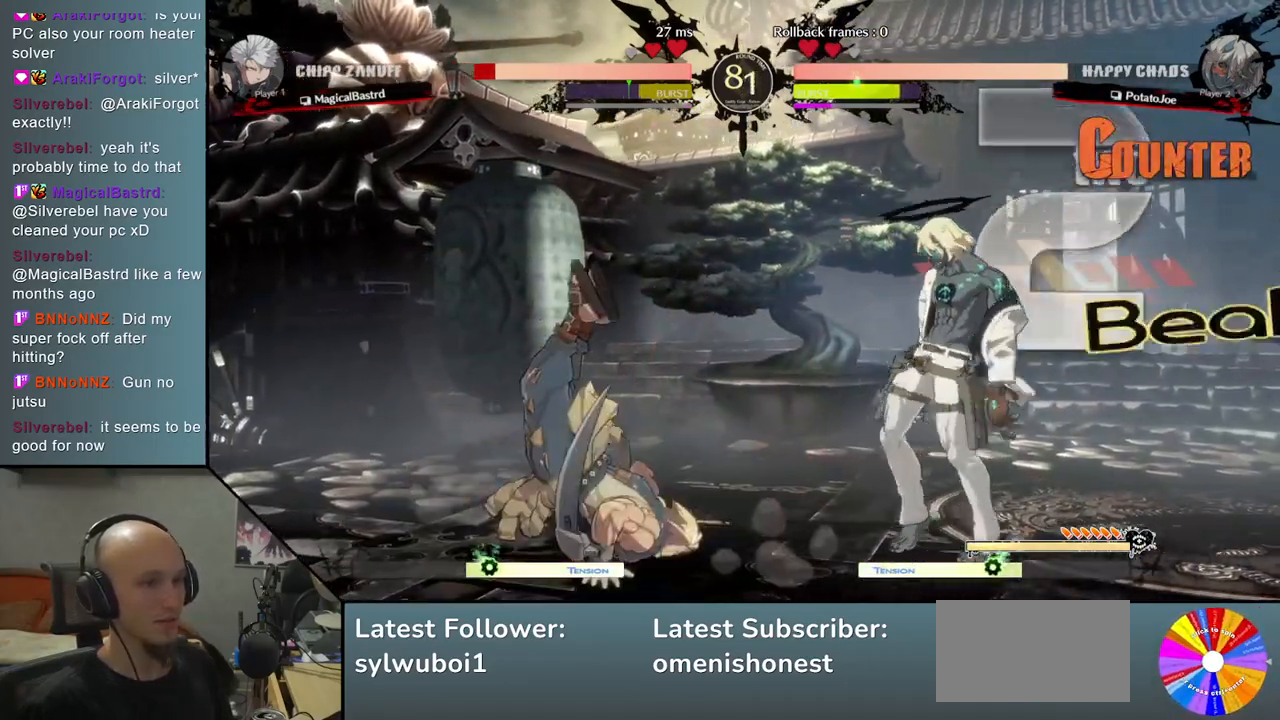
{"buttons": [], "left_stick": "center", "events": [[100, "left_stick", "right"], [183, "left_stick", "down"], [267, "left_stick", "right"], [350, "R2", "down"], [467, "R2", "up"], [483, "left_stick", "center"]]}
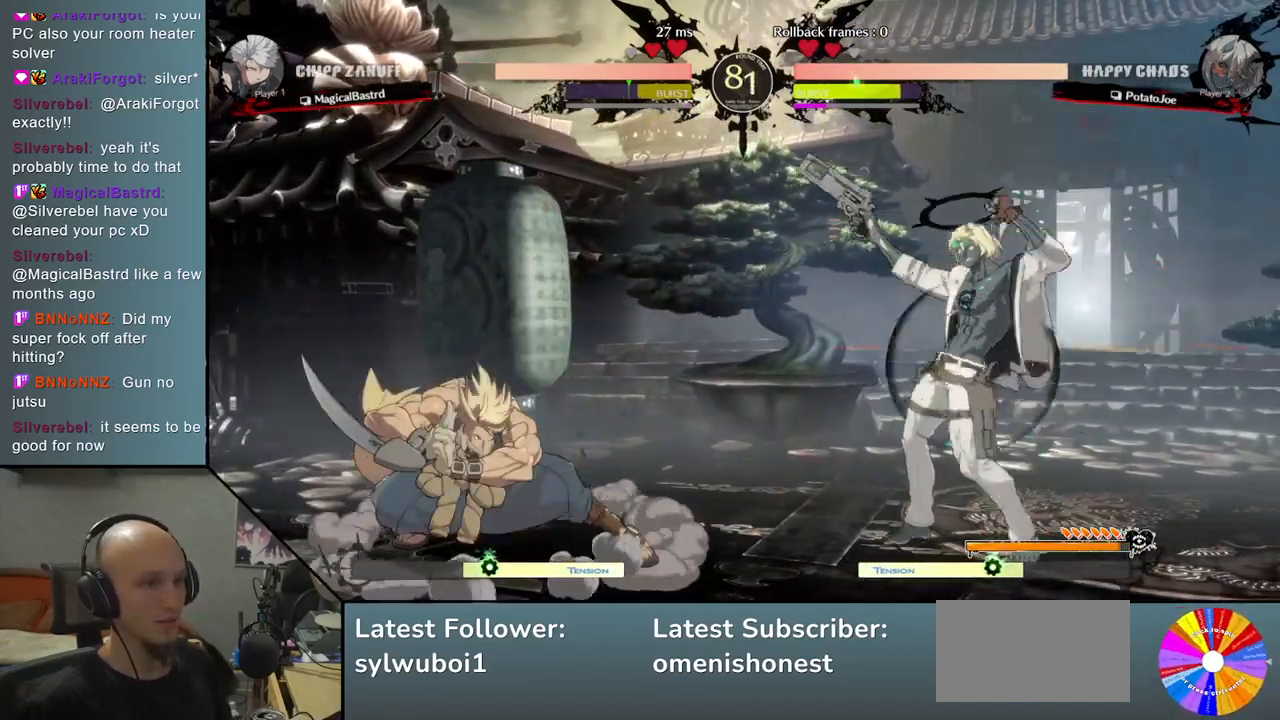
{"buttons": [], "left_stick": "right", "events": [[317, "left_stick", "right"]]}
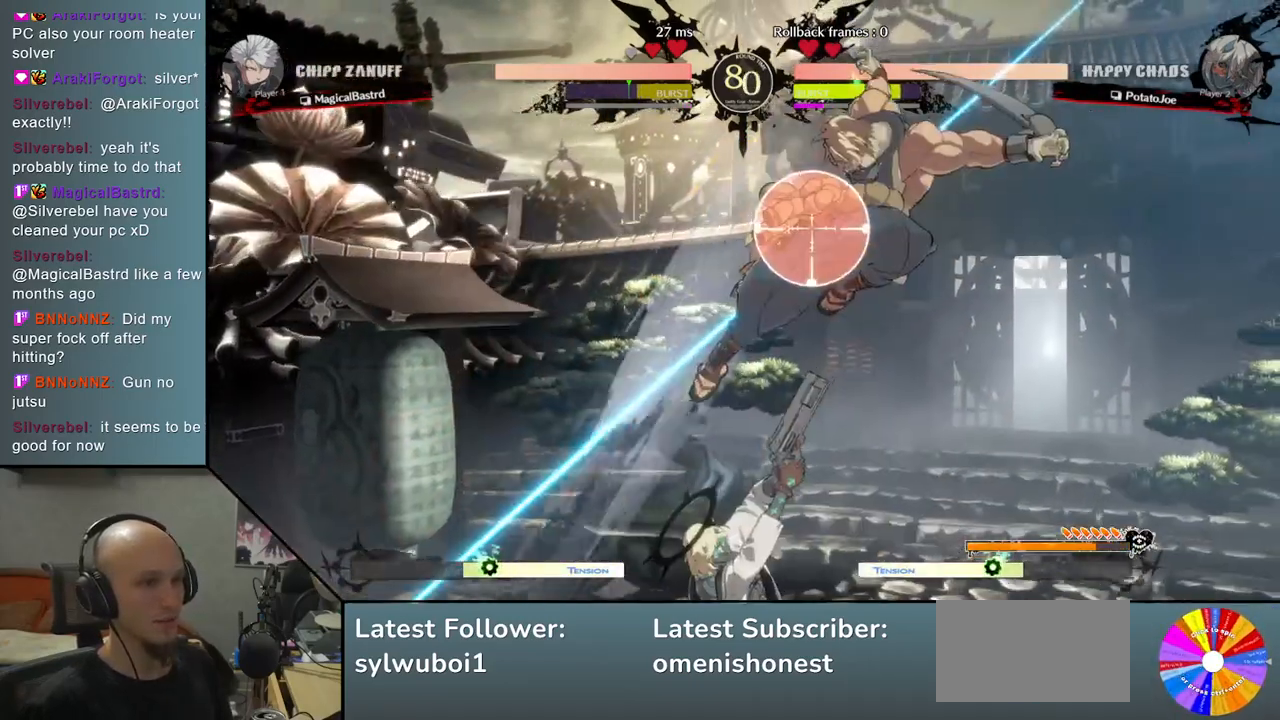
{"buttons": [], "left_stick": "left", "events": [[67, "CIRCLE", "down"], [150, "CIRCLE", "up"], [317, "left_stick", "center"], [367, "L2", "down"], [383, "left_stick", "left"], [467, "L2", "up"]]}
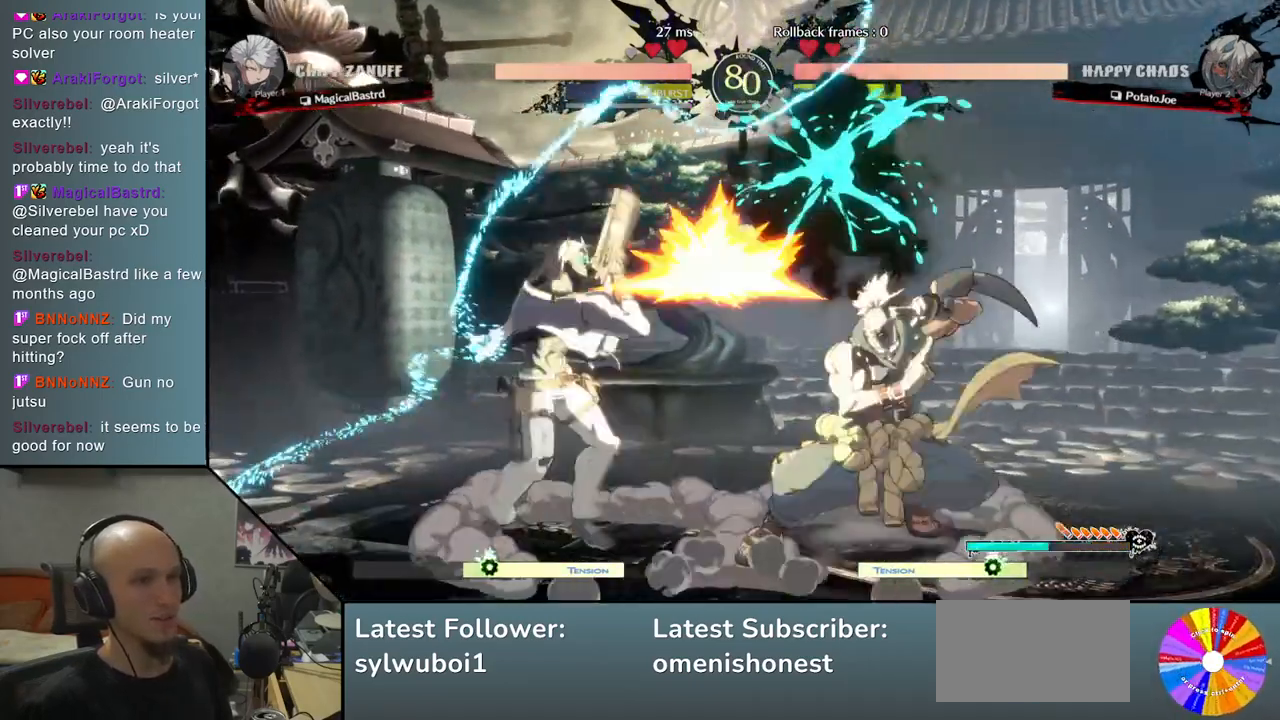
{"buttons": [], "left_stick": "left", "events": []}
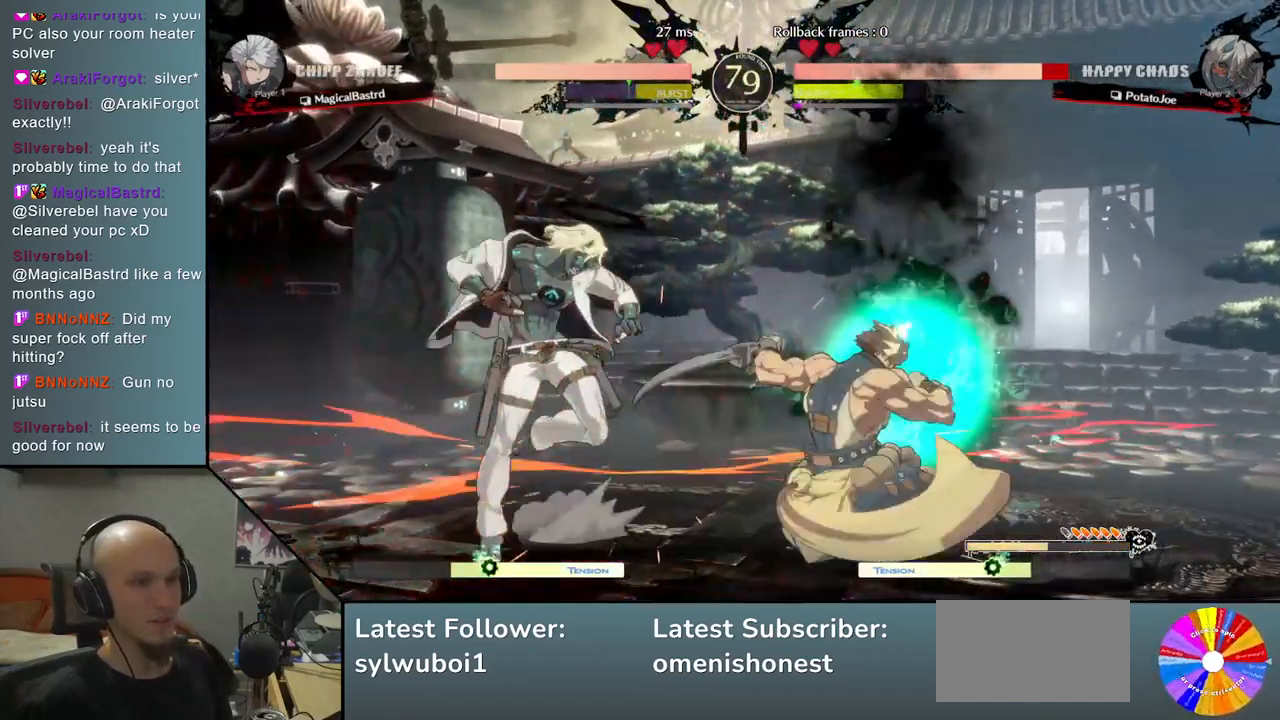
{"buttons": [], "left_stick": "left", "events": []}
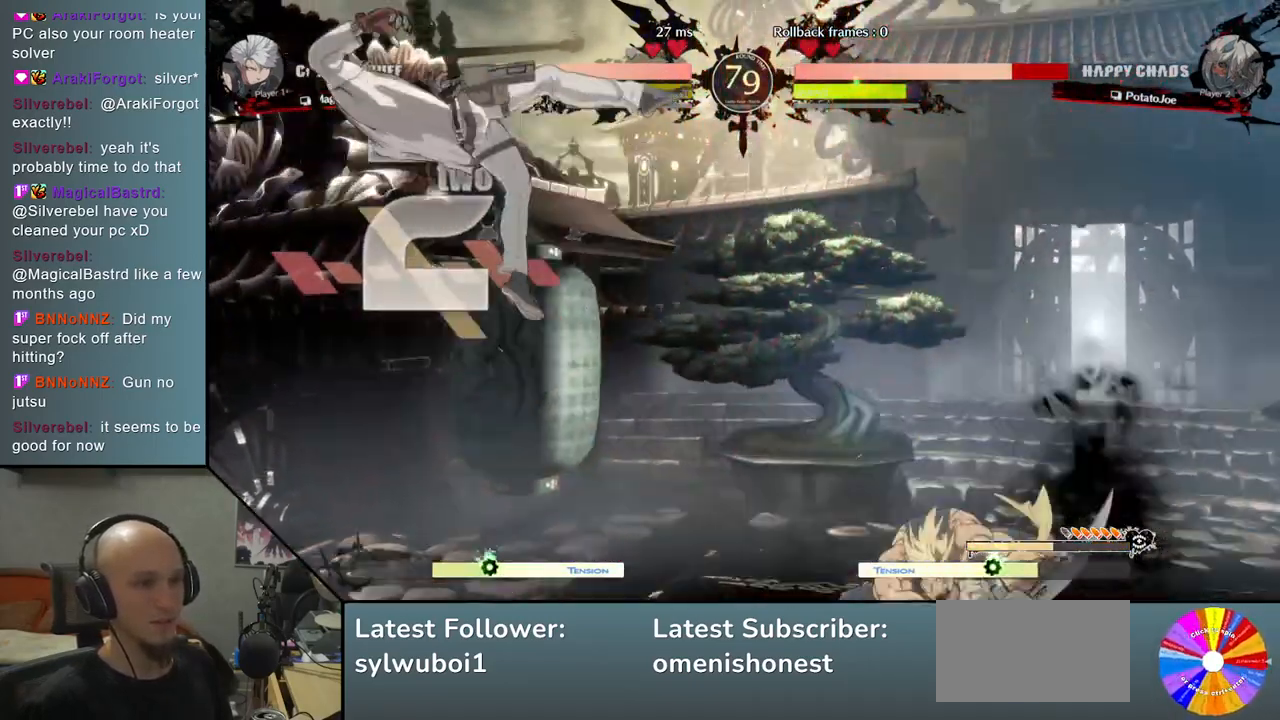
{"buttons": [], "left_stick": "center", "events": [[417, "CIRCLE", "down"], [467, "left_stick", "center"], [500, "CIRCLE", "up"]]}
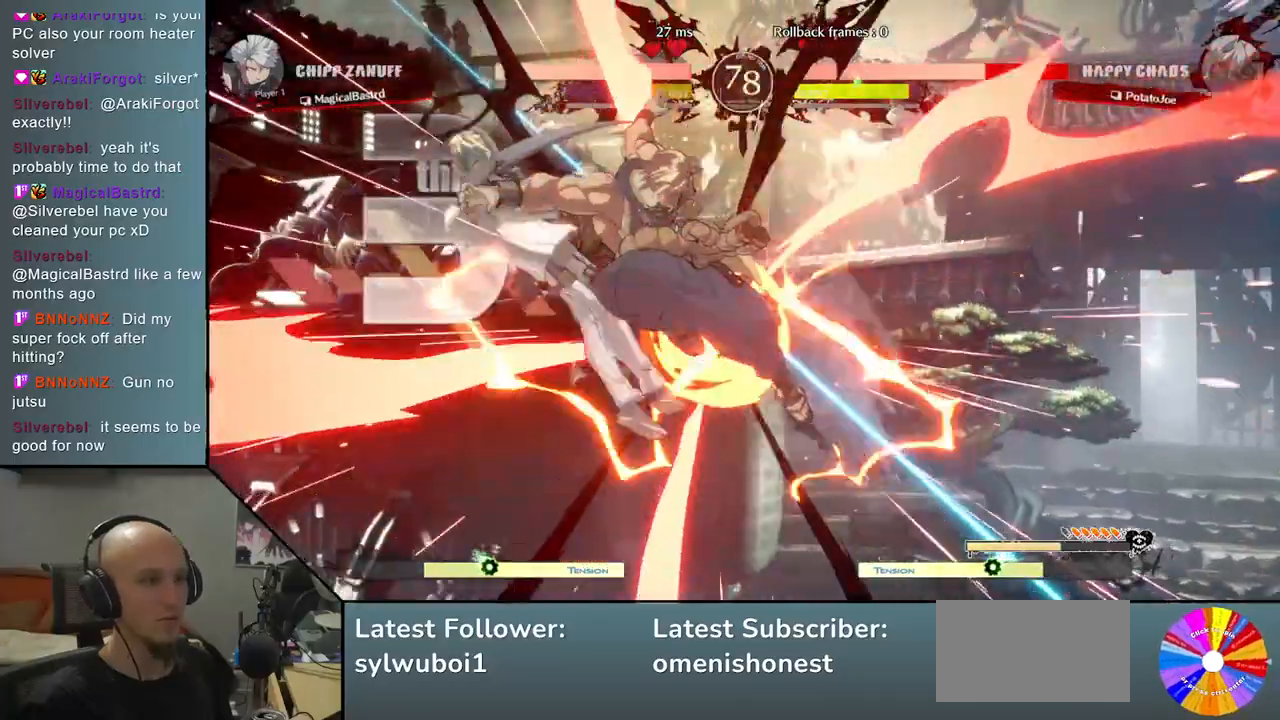
{"buttons": ["CIRCLE"], "left_stick": "left", "events": [[83, "CIRCLE", "down"], [150, "CIRCLE", "up"], [183, "left_stick", "left"], [250, "CIRCLE", "down"], [333, "CIRCLE", "up"], [433, "CIRCLE", "down"]]}
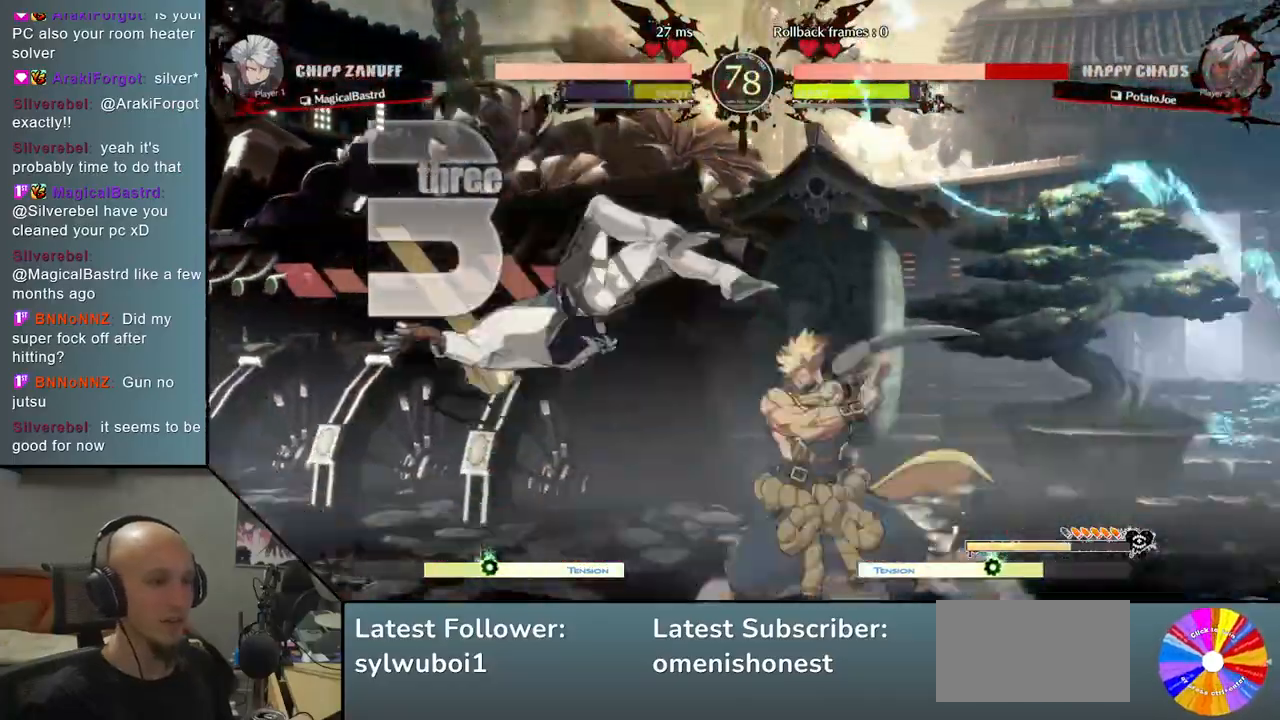
{"buttons": ["CIRCLE"], "left_stick": "center", "events": [[50, "CIRCLE", "up"], [150, "CIRCLE", "down"], [267, "CIRCLE", "up"], [350, "CIRCLE", "down"], [417, "CIRCLE", "up"], [500, "CIRCLE", "down"], [500, "left_stick", "center"]]}
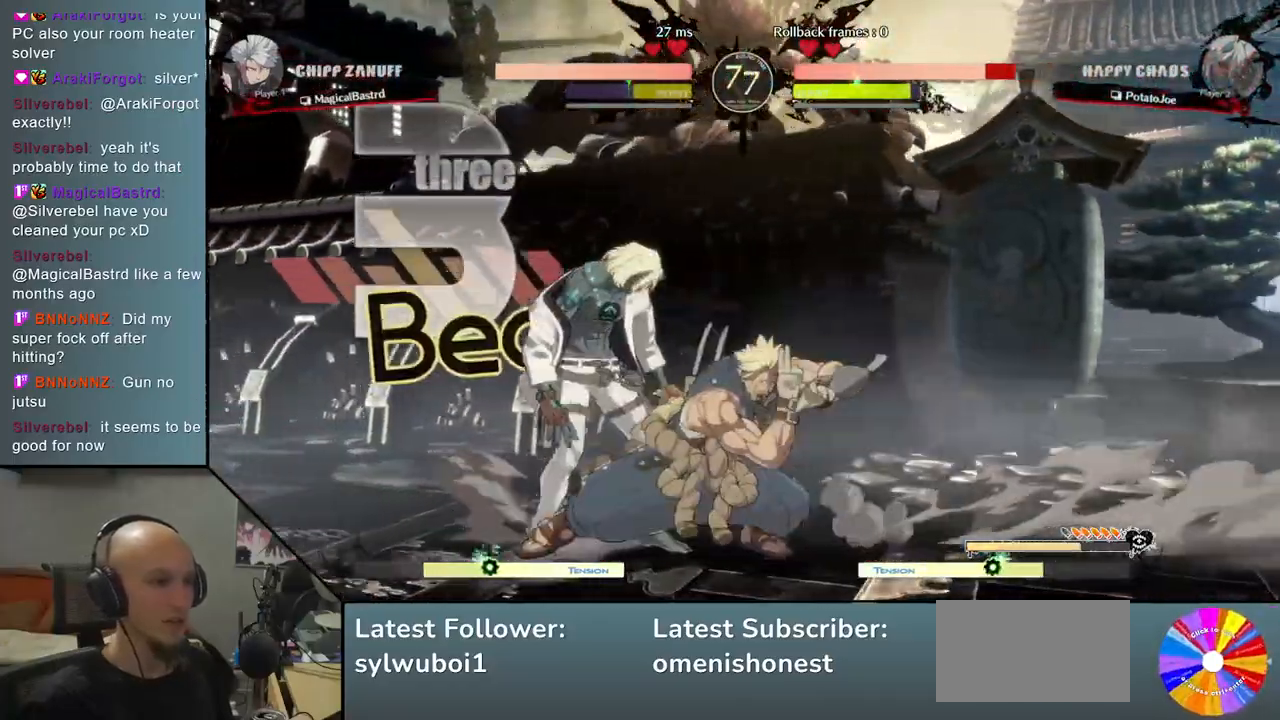
{"buttons": ["CIRCLE"], "left_stick": "left", "events": [[83, "CIRCLE", "up"], [150, "CIRCLE", "down"], [217, "CIRCLE", "up"], [283, "CIRCLE", "down"], [367, "left_stick", "left"], [383, "CIRCLE", "up"], [433, "CIRCLE", "down"]]}
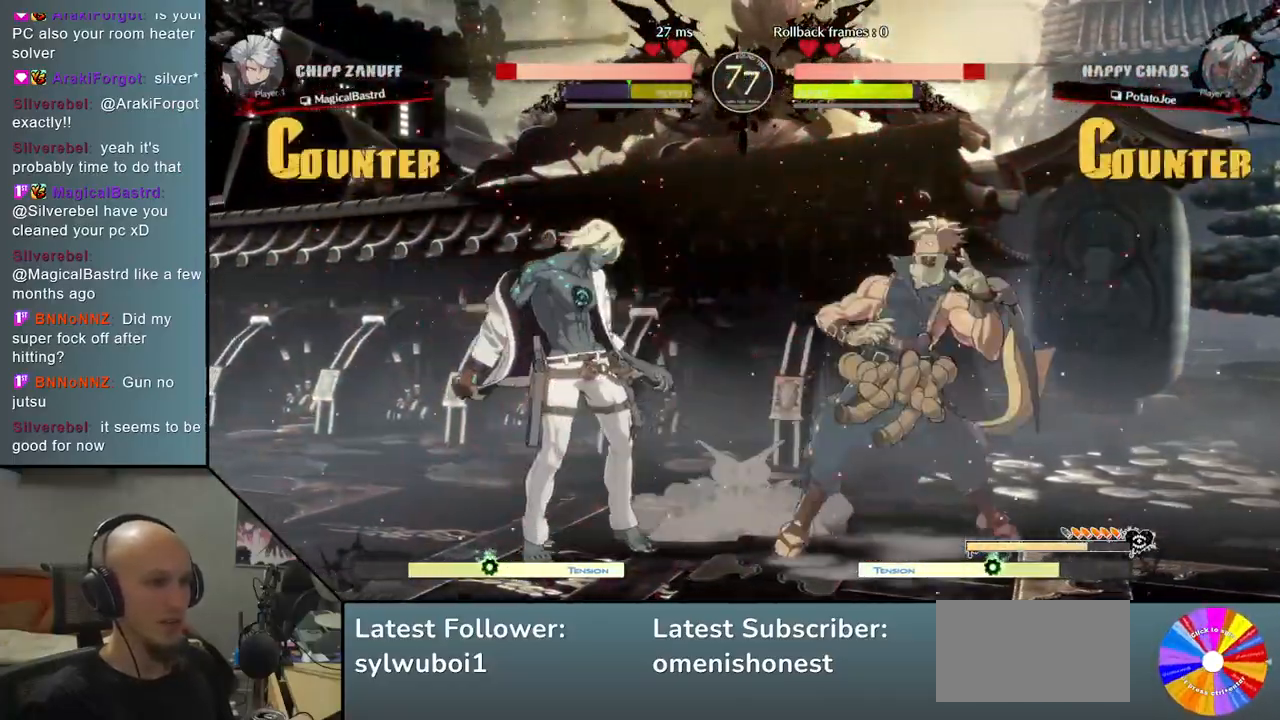
{"buttons": [], "left_stick": "left", "events": [[17, "CIRCLE", "up"], [50, "left_stick", "down"], [100, "R2", "down"], [233, "R2", "up"], [267, "left_stick", "center"], [333, "R2", "down"], [467, "R2", "up"], [500, "left_stick", "left"]]}
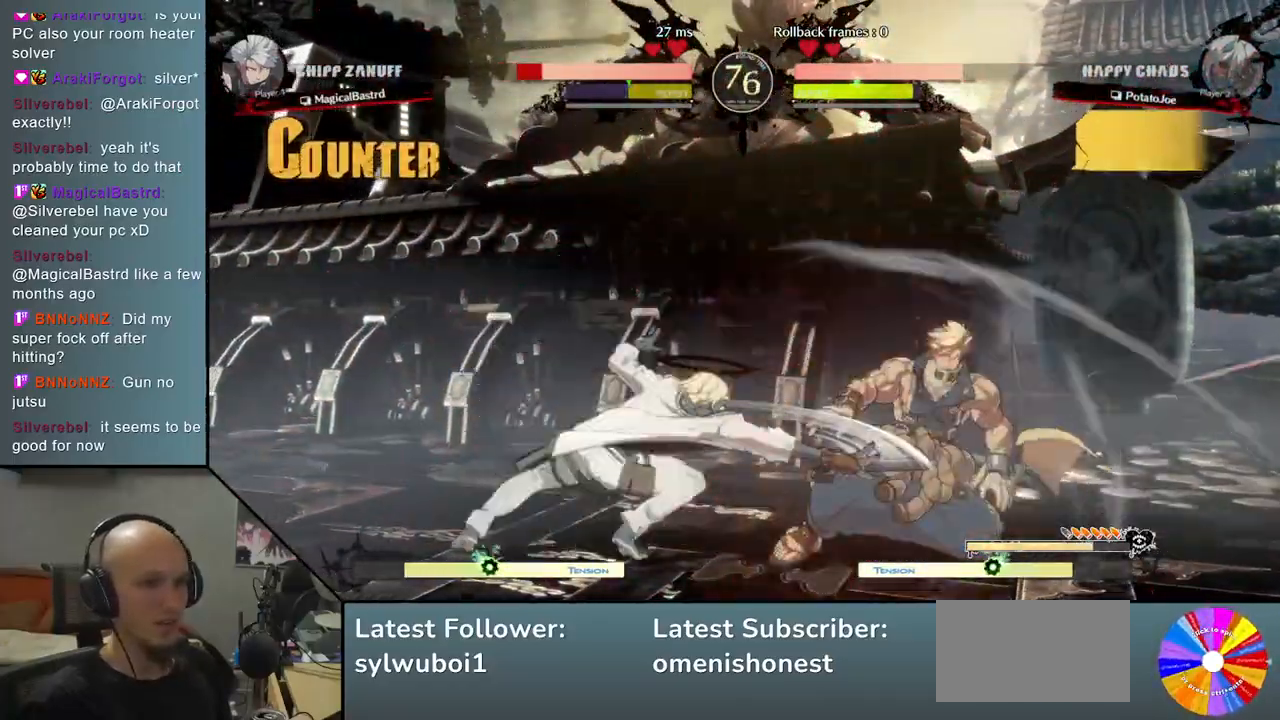
{"buttons": [], "left_stick": "left", "events": [[217, "left_stick", "center"], [383, "left_stick", "left"]]}
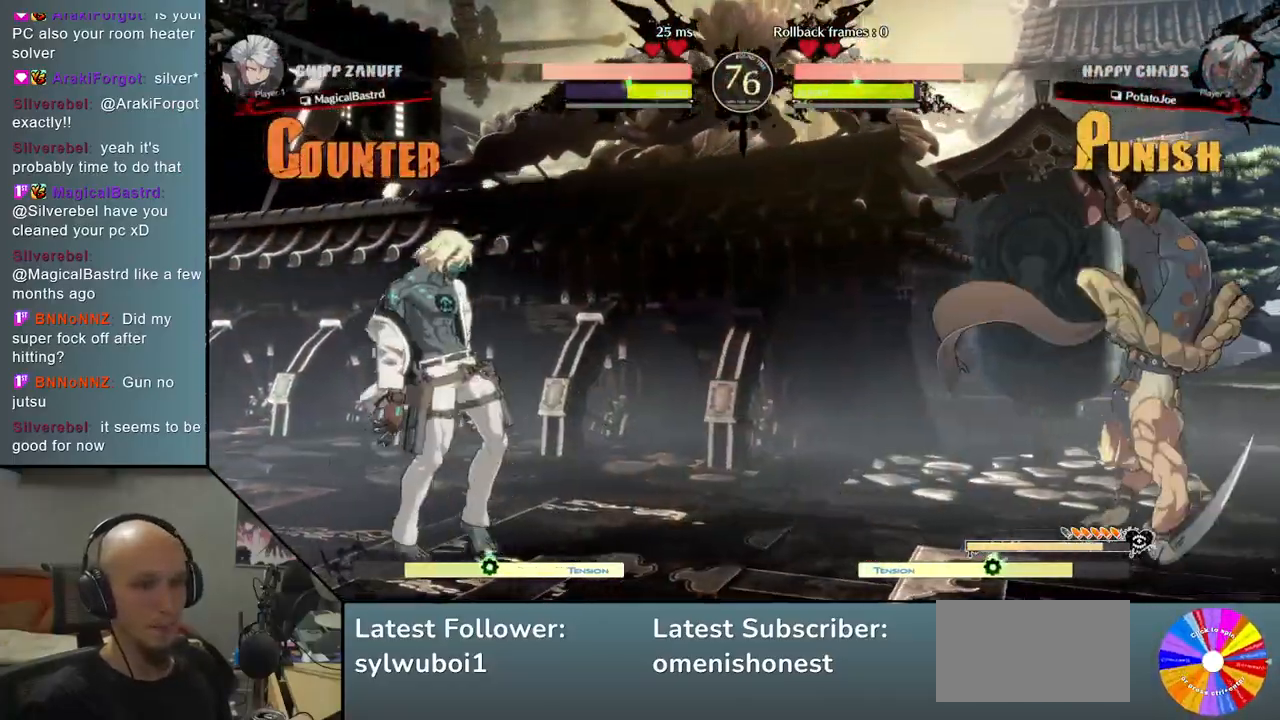
{"buttons": [], "left_stick": "left", "events": [[17, "left_stick", "down"], [83, "left_stick", "right"], [183, "left_stick", "up"], [233, "left_stick", "left"]]}
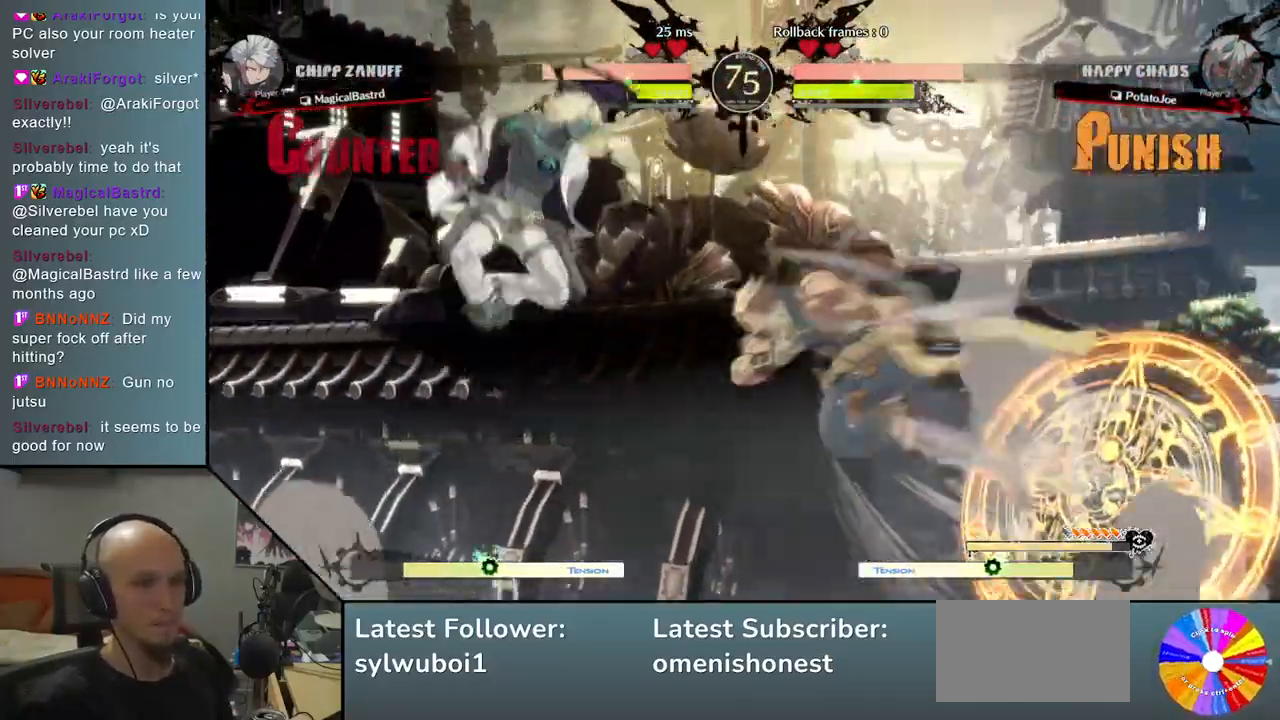
{"buttons": [], "left_stick": "down", "events": [[33, "left_stick", "center"], [100, "left_stick", "down"], [150, "SQUARE", "down"], [250, "SQUARE", "up"]]}
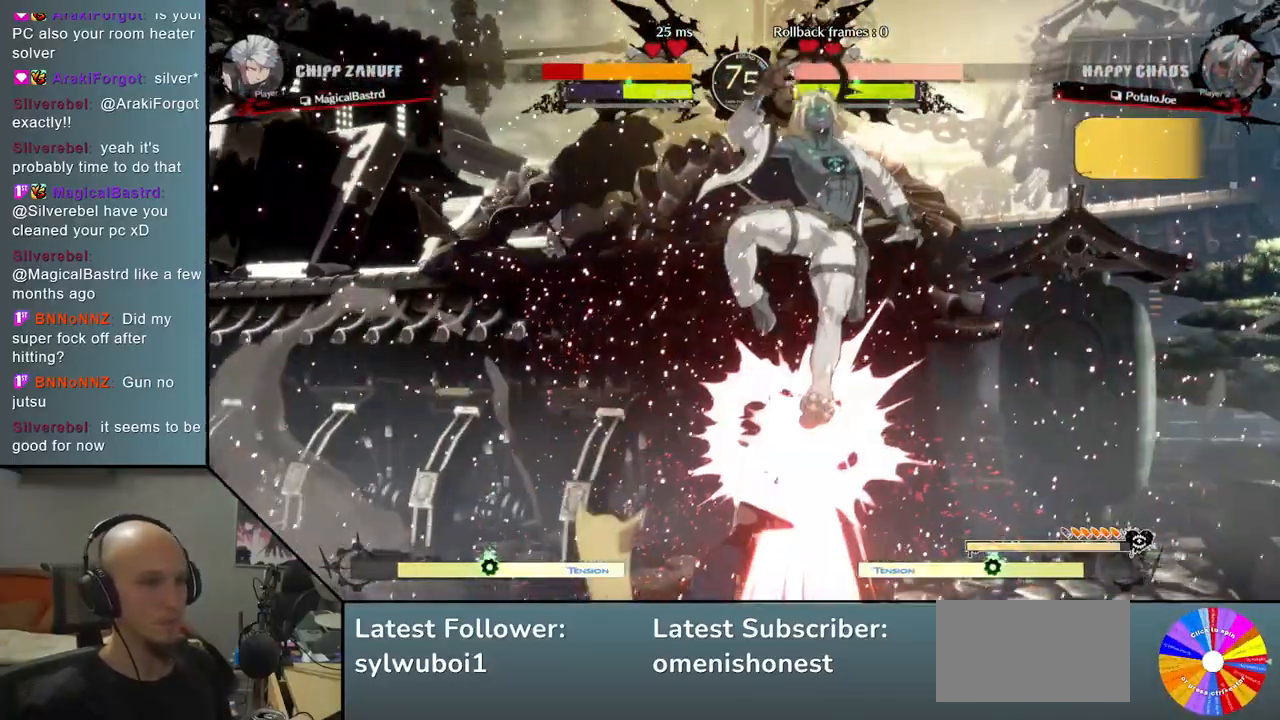
{"buttons": ["R2"], "left_stick": "center", "events": [[150, "left_stick", "right"], [400, "left_stick", "center"], [500, "R2", "down"]]}
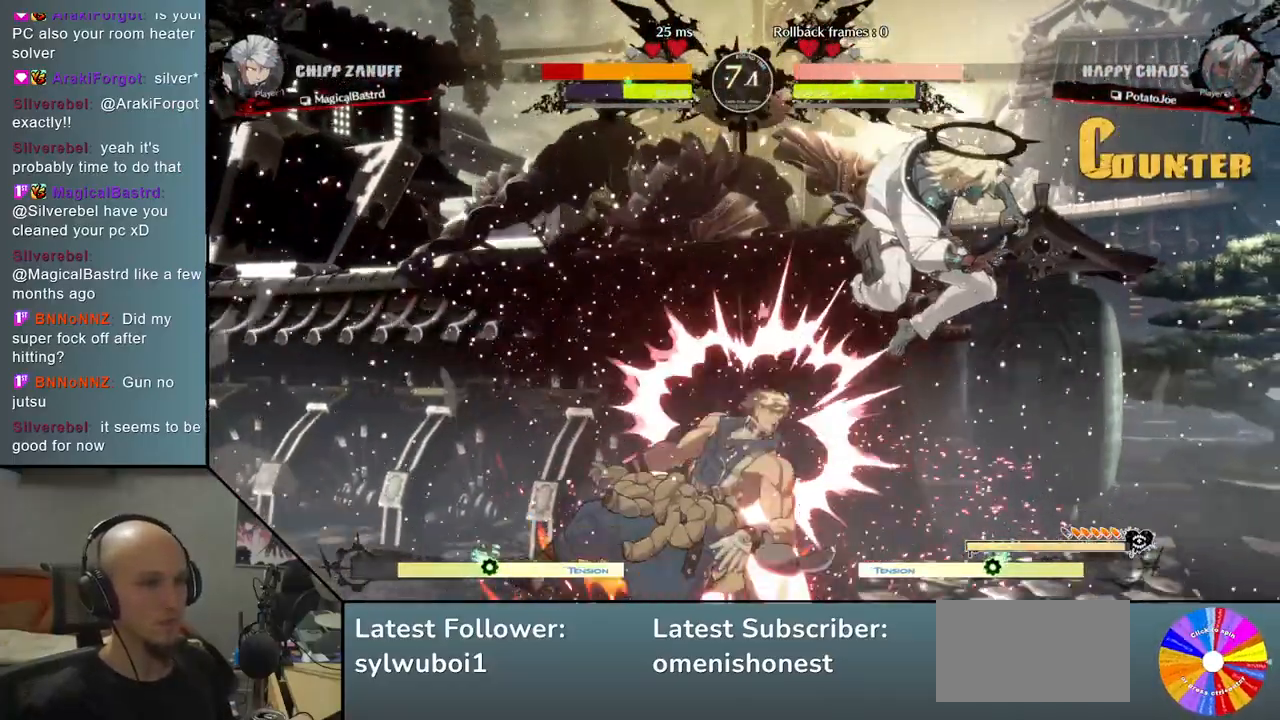
{"buttons": [], "left_stick": "left", "events": [[83, "R2", "up"], [167, "R2", "down"], [233, "R2", "up"], [317, "R2", "down"], [400, "R2", "up"], [500, "left_stick", "left"]]}
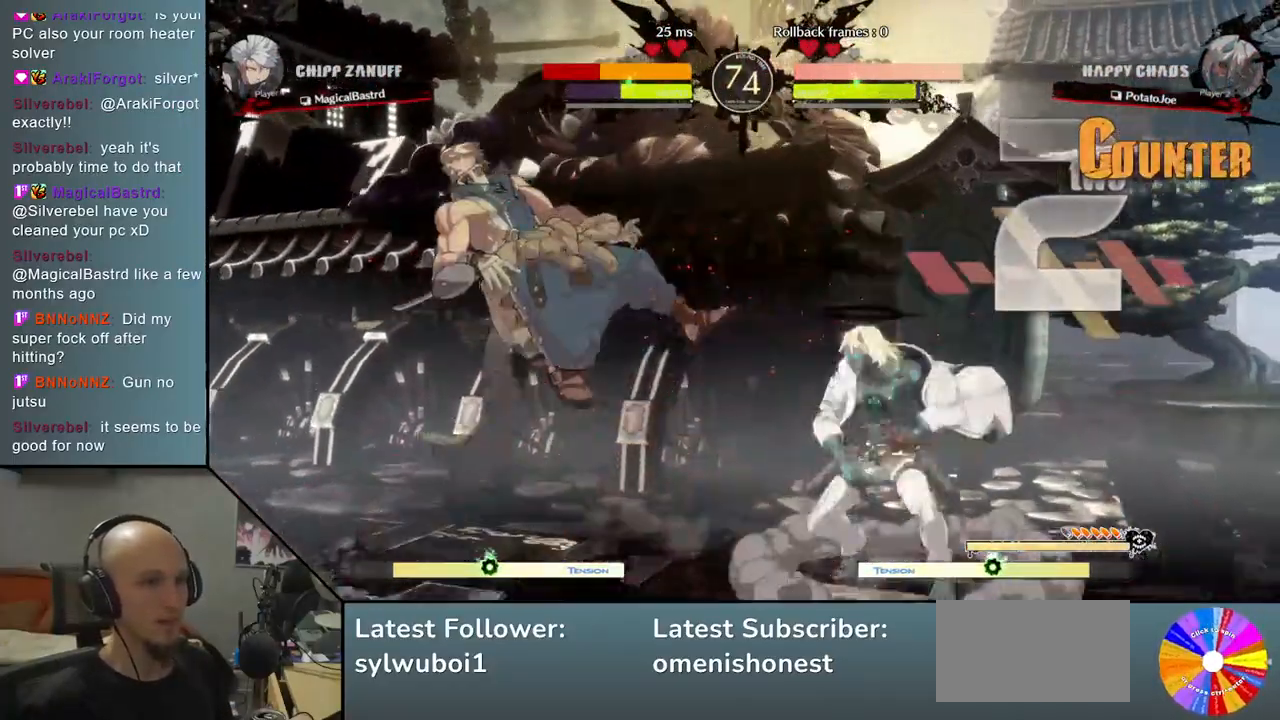
{"buttons": [], "left_stick": "left", "events": [[17, "L2", "down"], [100, "L2", "up"], [200, "L2", "down"], [250, "L2", "up"], [317, "L2", "down"], [417, "L2", "up"]]}
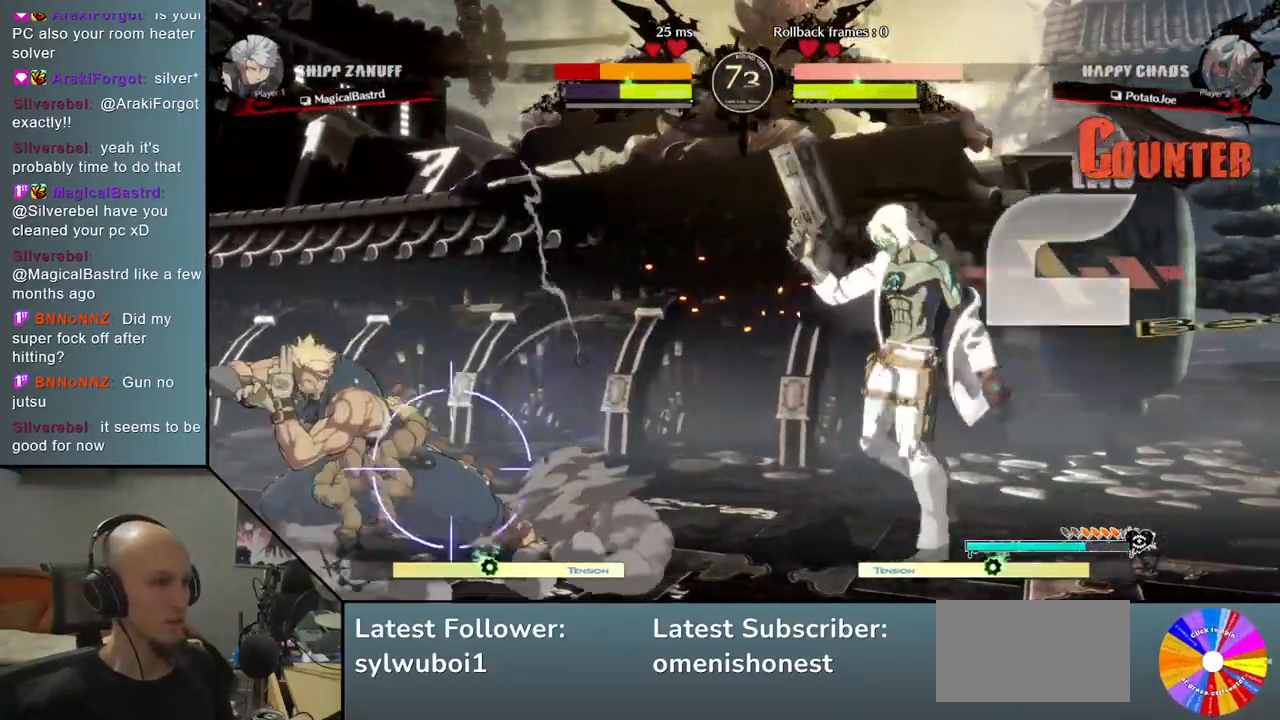
{"buttons": [], "left_stick": "center", "events": [[33, "left_stick", "center"], [300, "left_stick", "down"], [417, "L2", "down"], [500, "L2", "up"], [500, "left_stick", "center"]]}
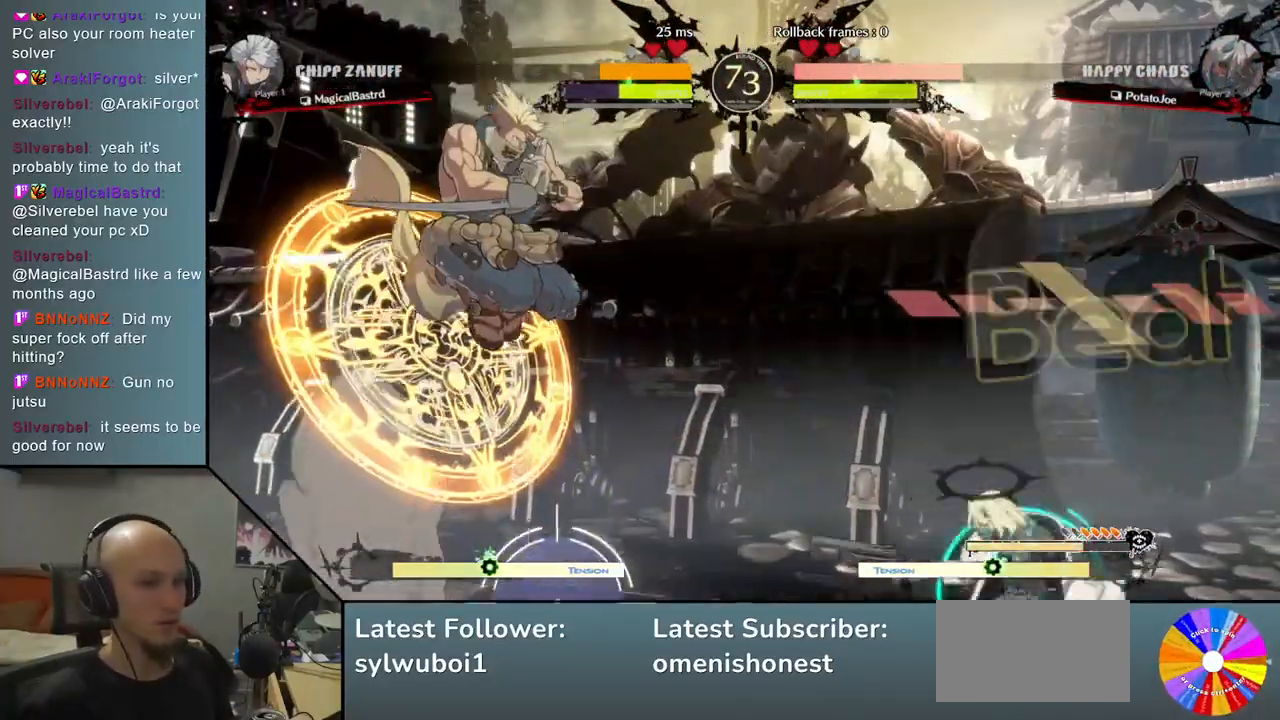
{"buttons": ["CIRCLE"], "left_stick": "right", "events": [[167, "left_stick", "right"], [300, "CIRCLE", "down"], [367, "CIRCLE", "up"], [467, "CIRCLE", "down"]]}
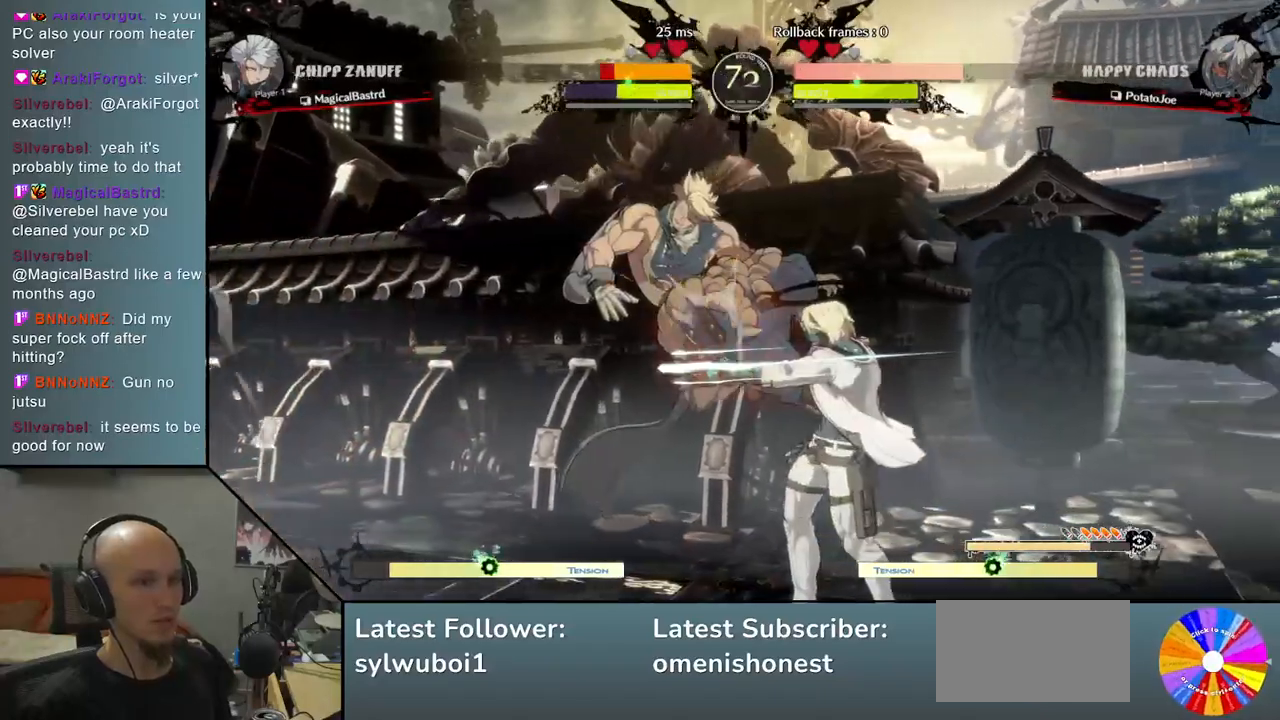
{"buttons": ["R2"], "left_stick": "left", "events": [[33, "CIRCLE", "up"], [33, "left_stick", "down"], [150, "SQUARE", "down"], [250, "SQUARE", "up"], [350, "left_stick", "left"], [467, "R2", "down"]]}